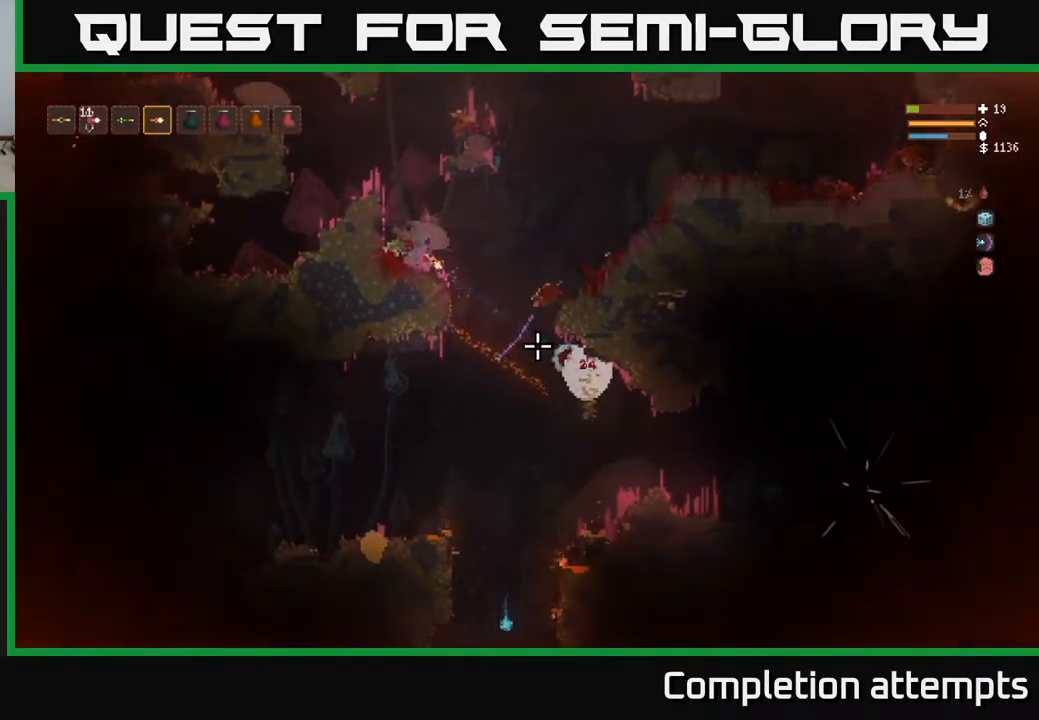
Gameplay with a controller (Xbox layout); each line is a JSON object with the inputs held at the frame after it. "events" lists button and stick changes between this image and that frame as [ms after this image, input, new state], when the widget could be followed in between.
{"buttons": ["R2"], "left_stick": "center", "right_stick": "down-right", "events": []}
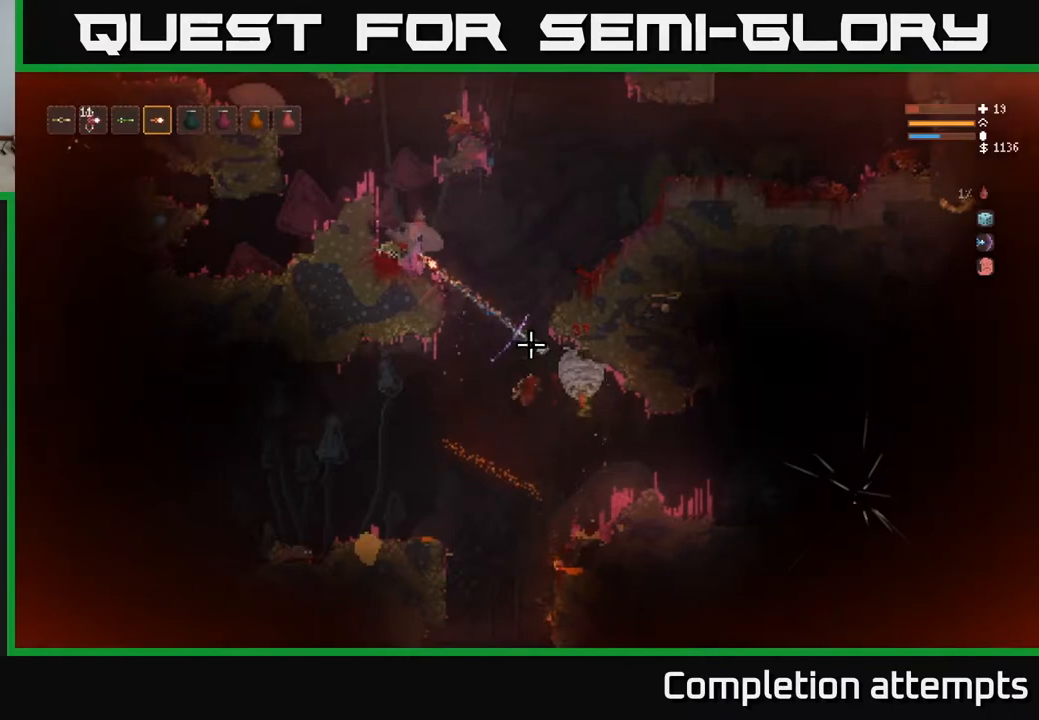
{"buttons": ["R2"], "left_stick": "right", "right_stick": "down-right", "events": [[17, "left_stick", "right"], [133, "left_stick", "center"], [483, "left_stick", "right"]]}
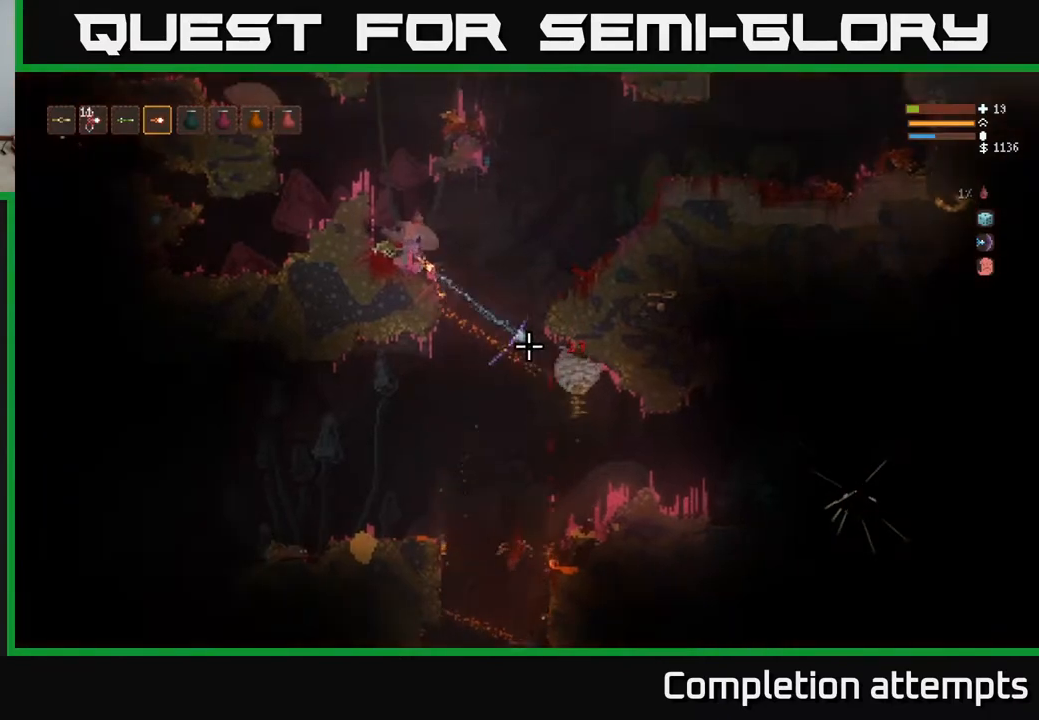
{"buttons": ["R2"], "left_stick": "center", "right_stick": "down-right", "events": [[100, "left_stick", "center"]]}
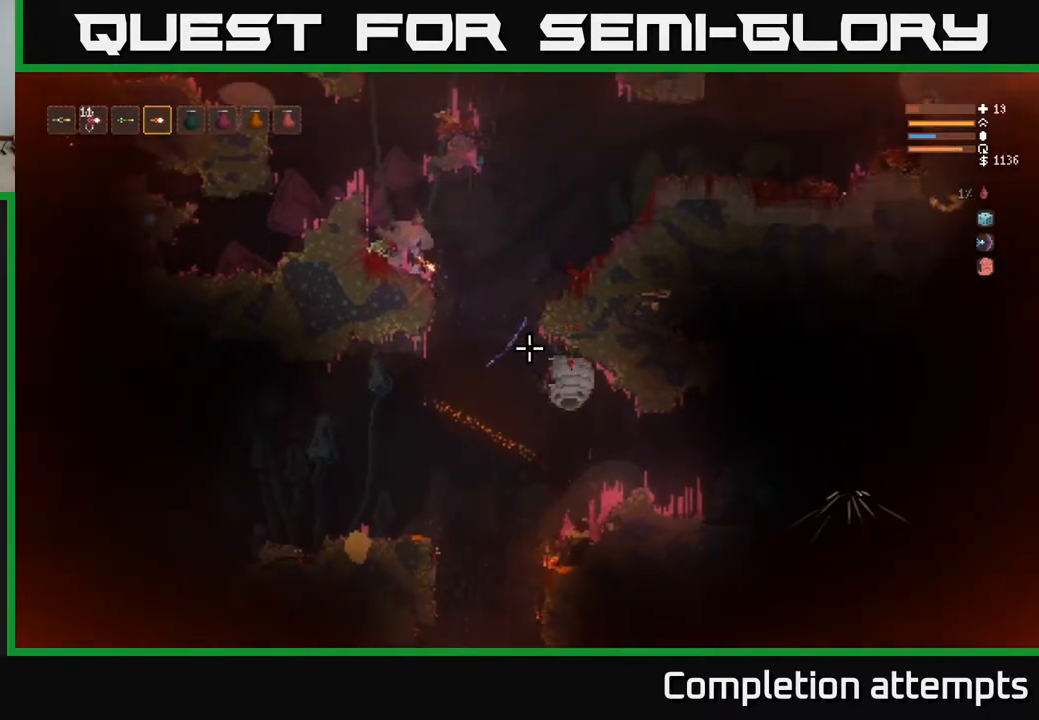
{"buttons": ["R2"], "left_stick": "right", "right_stick": "down-right", "events": [[450, "left_stick", "right"]]}
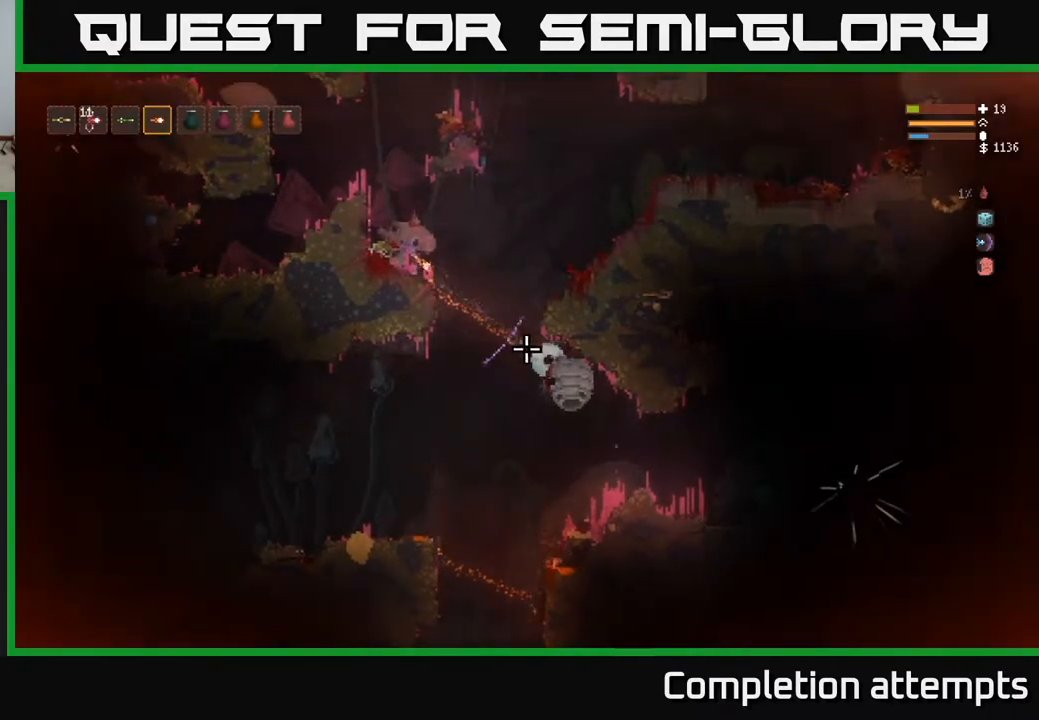
{"buttons": ["R2"], "left_stick": "center", "right_stick": "down-right", "events": [[33, "left_stick", "center"], [400, "left_stick", "down-right"], [450, "left_stick", "center"]]}
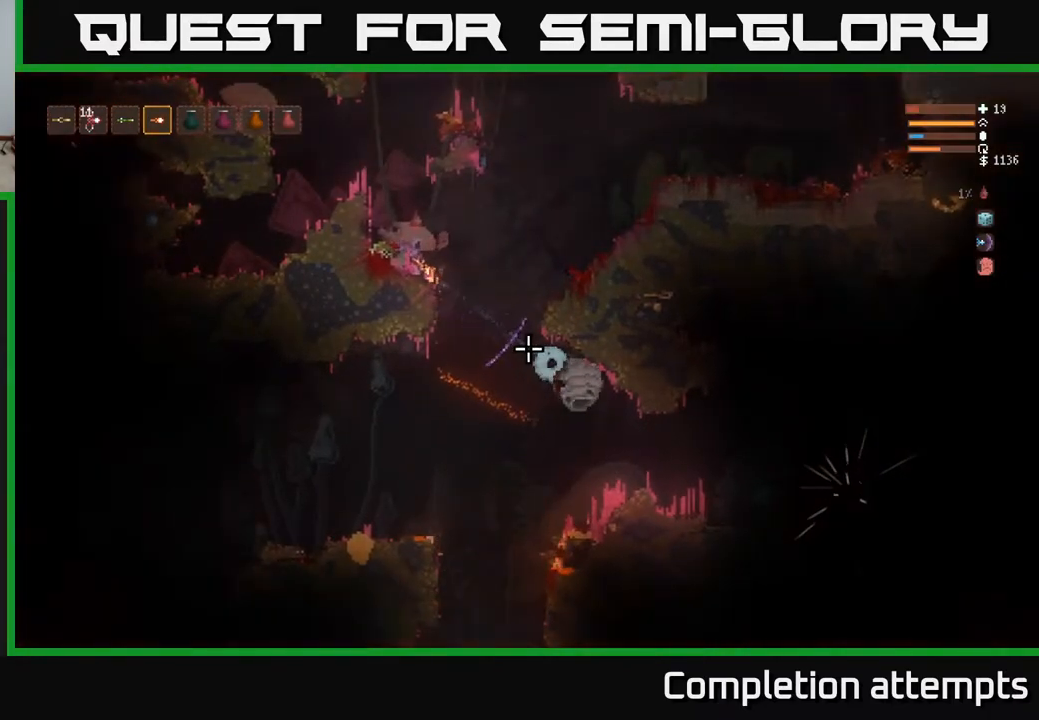
{"buttons": [], "left_stick": "center", "right_stick": "up-right", "events": [[217, "R2", "up"], [317, "right_stick", "up-right"]]}
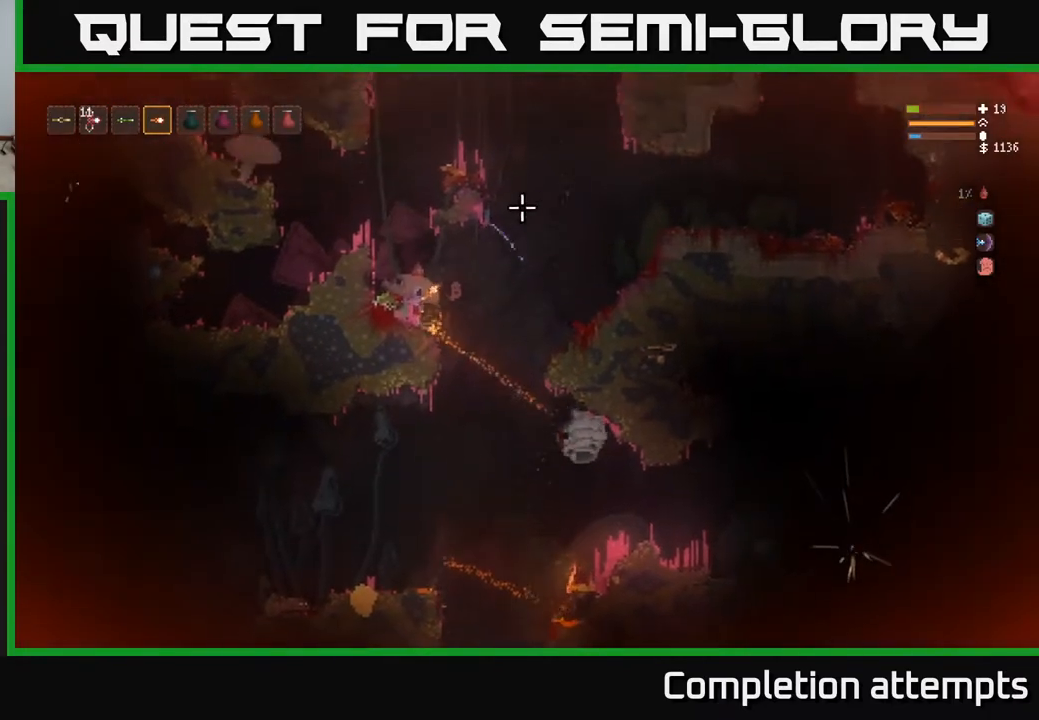
{"buttons": [], "left_stick": "center", "right_stick": "up-right", "events": []}
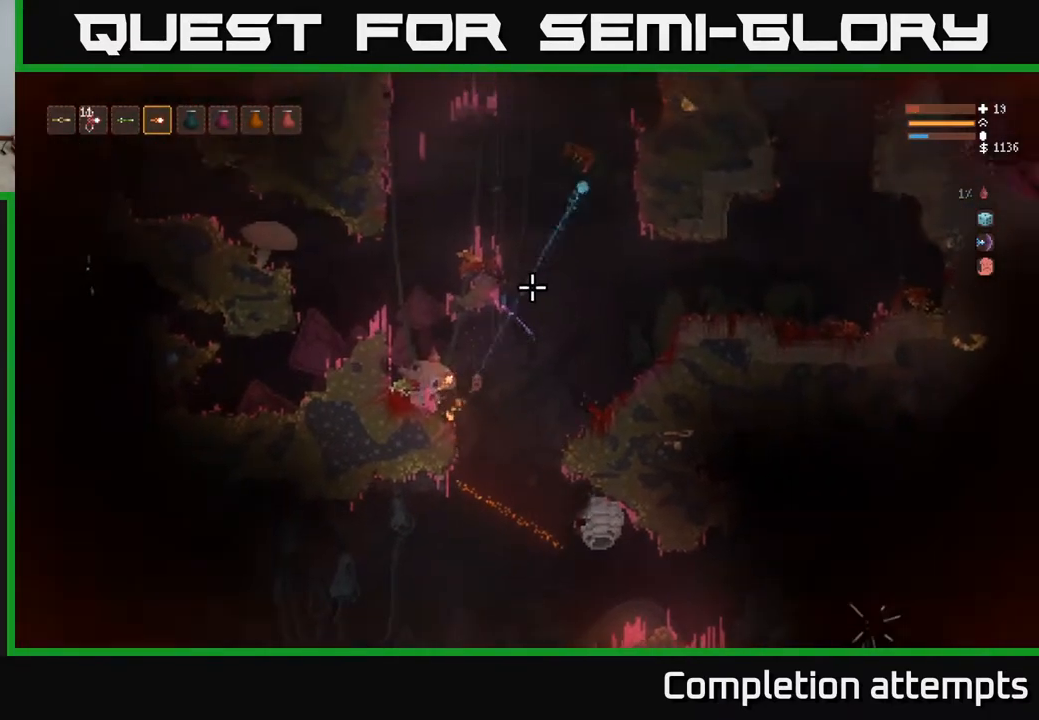
{"buttons": ["R2"], "left_stick": "center", "right_stick": "up-right", "events": [[267, "left_stick", "right"], [367, "left_stick", "center"], [383, "R2", "down"]]}
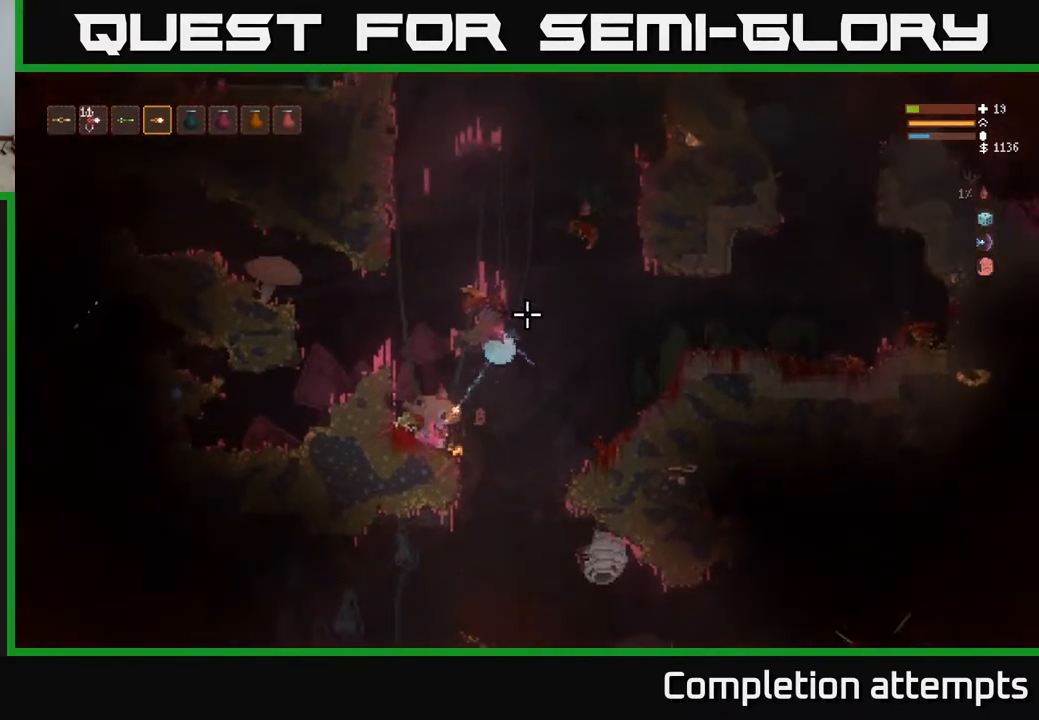
{"buttons": [], "left_stick": "center", "right_stick": "up-right", "events": [[17, "R2", "up"], [233, "R2", "down"], [367, "R2", "up"]]}
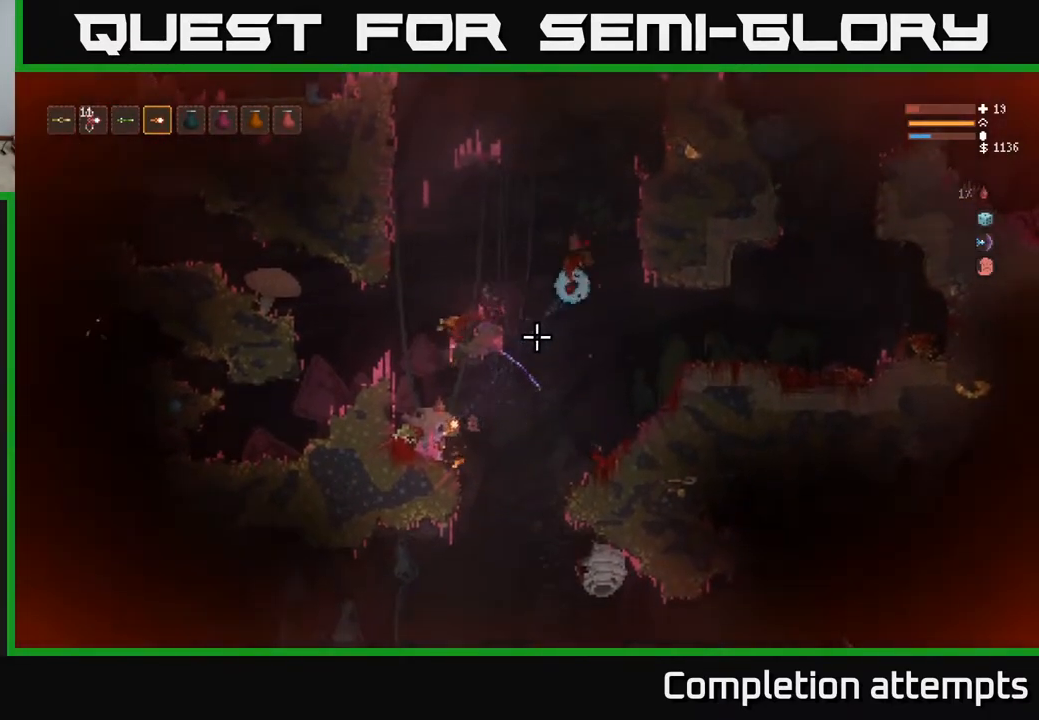
{"buttons": [], "left_stick": "center", "right_stick": "up-right", "events": [[183, "left_stick", "left"], [233, "left_stick", "center"], [317, "R2", "down"], [350, "left_stick", "right"], [417, "R2", "up"], [450, "left_stick", "center"]]}
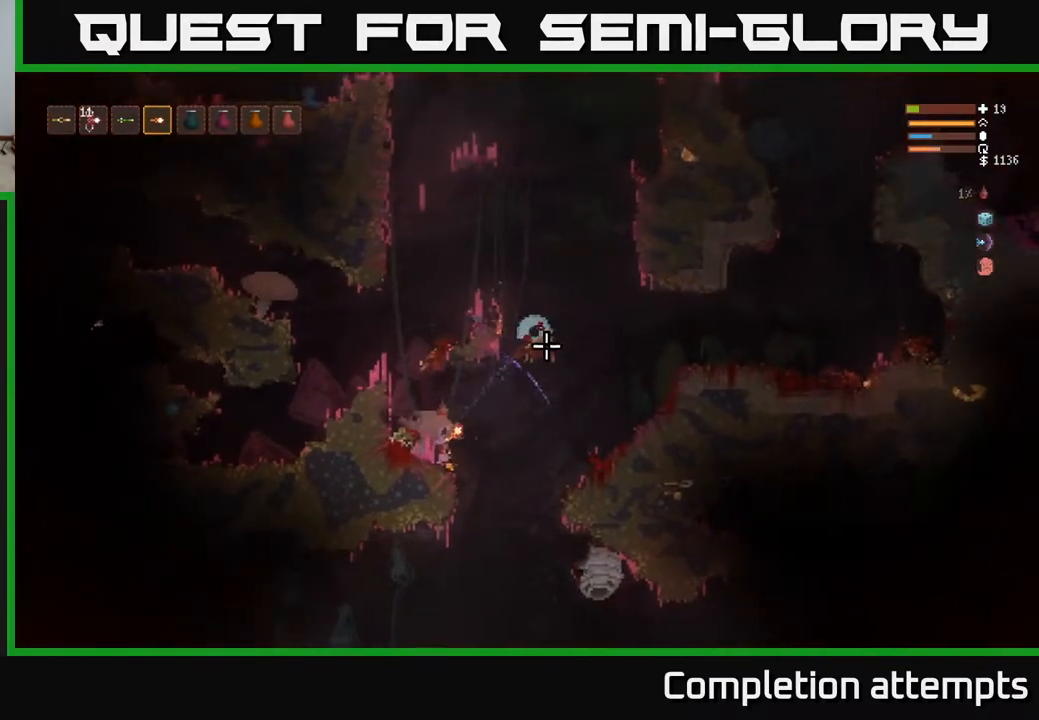
{"buttons": [], "left_stick": "up-left", "right_stick": "down-right", "events": [[50, "left_stick", "left"], [250, "R2", "down"], [267, "L2", "down"], [300, "right_stick", "right"], [333, "left_stick", "up-left"], [350, "R2", "up"], [417, "L2", "up"], [417, "right_stick", "down-right"]]}
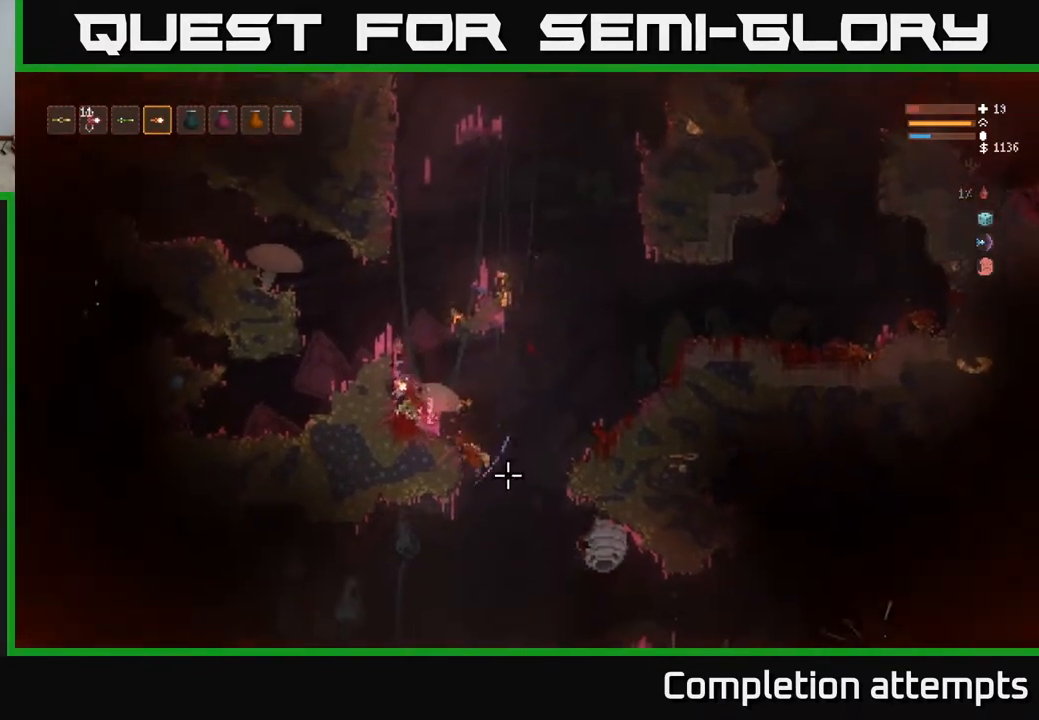
{"buttons": [], "left_stick": "right", "right_stick": "right", "events": [[50, "left_stick", "center"], [183, "right_stick", "center"], [317, "left_stick", "right"], [383, "right_stick", "right"]]}
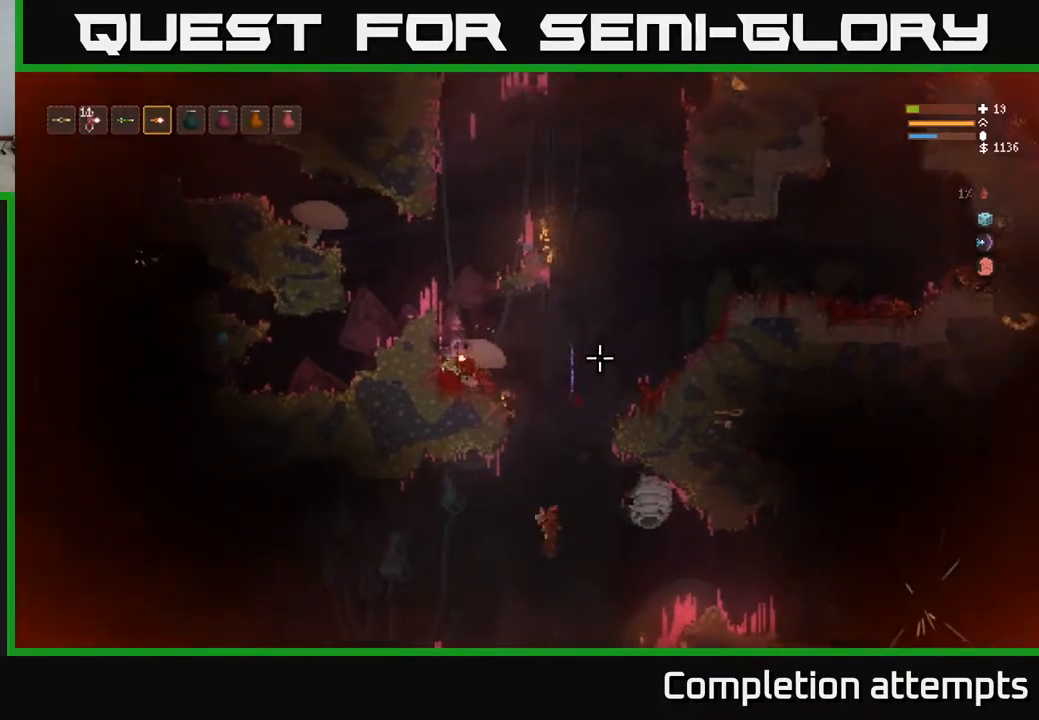
{"buttons": [], "left_stick": "right", "right_stick": "down-right", "events": [[17, "left_stick", "center"], [200, "left_stick", "right"], [333, "L2", "down"], [450, "L2", "up"], [500, "right_stick", "down-right"]]}
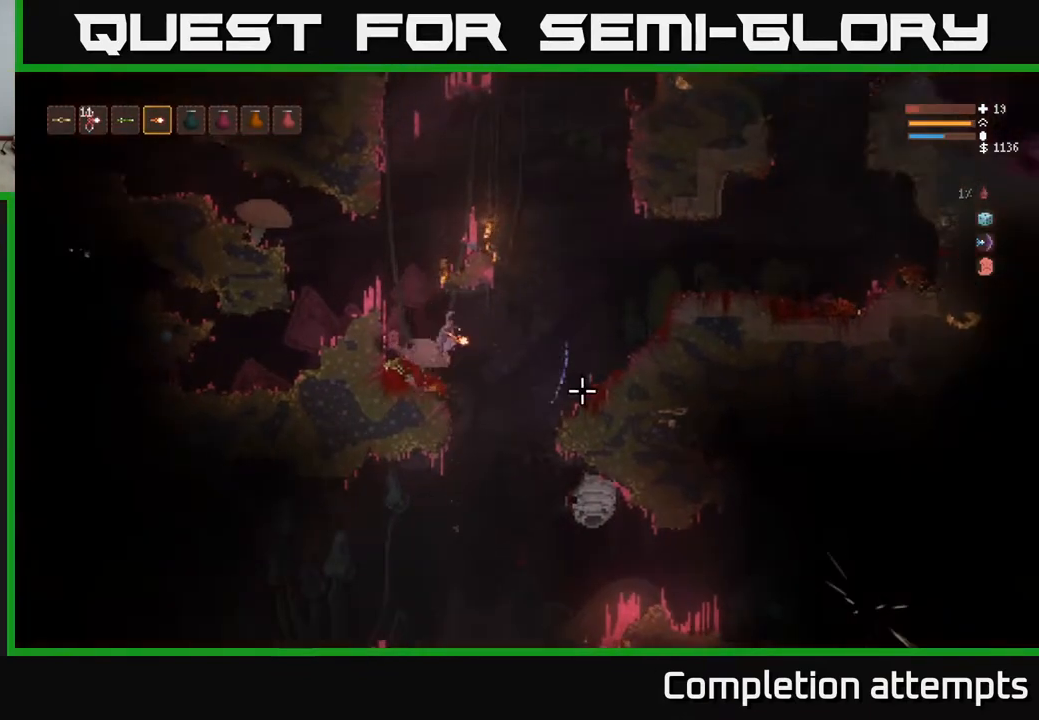
{"buttons": ["L2"], "left_stick": "right", "right_stick": "down-right", "events": [[417, "L2", "down"]]}
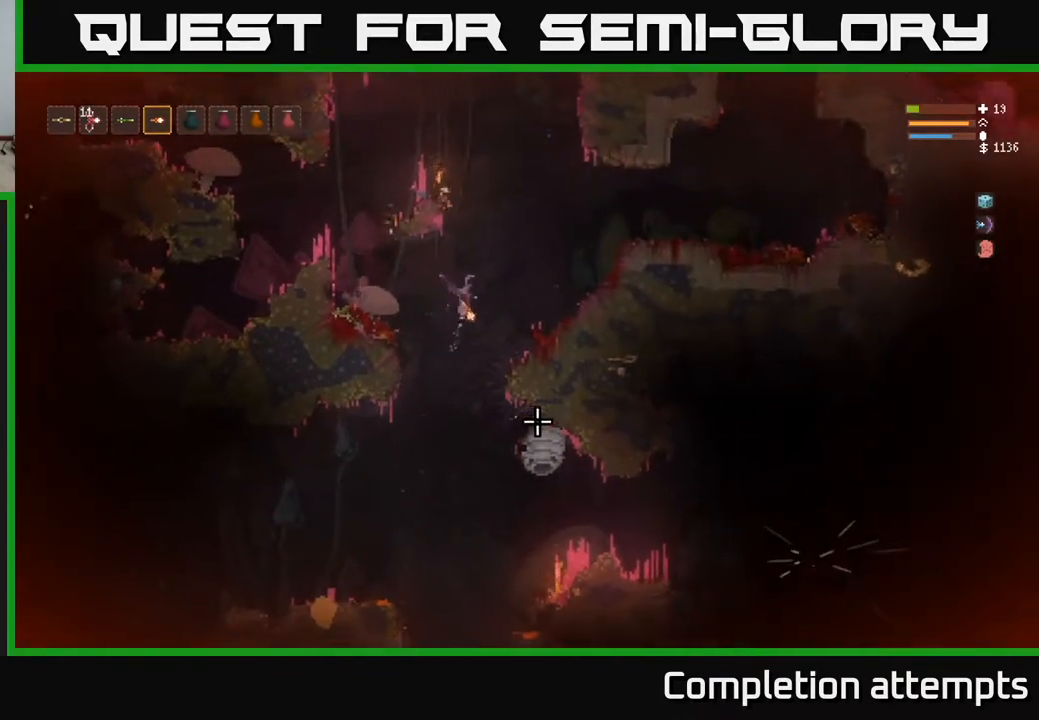
{"buttons": [], "left_stick": "right", "right_stick": "down", "events": [[50, "L2", "up"], [50, "right_stick", "down"]]}
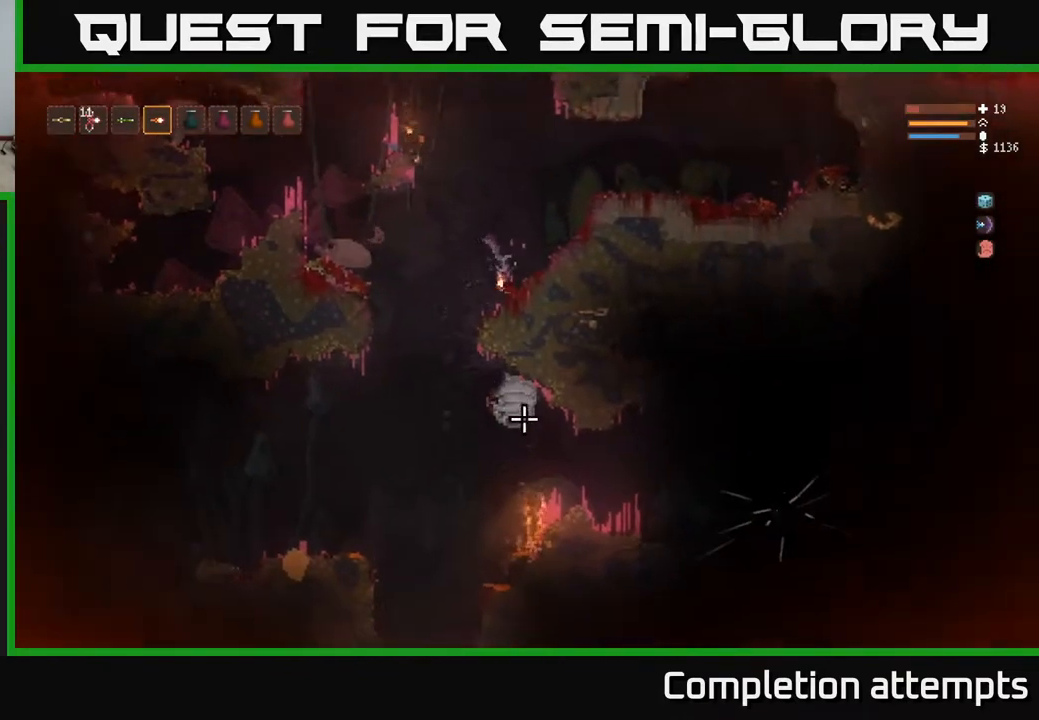
{"buttons": [], "left_stick": "left", "right_stick": "down", "events": [[133, "left_stick", "center"], [217, "left_stick", "left"], [367, "L2", "down"], [450, "L2", "up"]]}
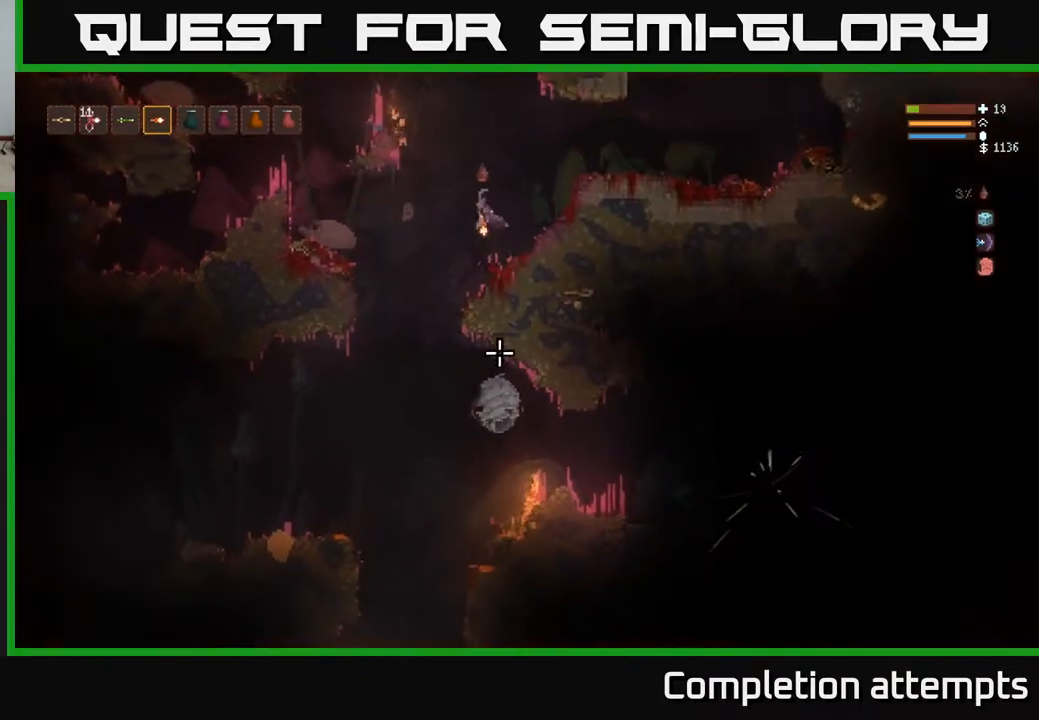
{"buttons": [], "left_stick": "left", "right_stick": "down", "events": []}
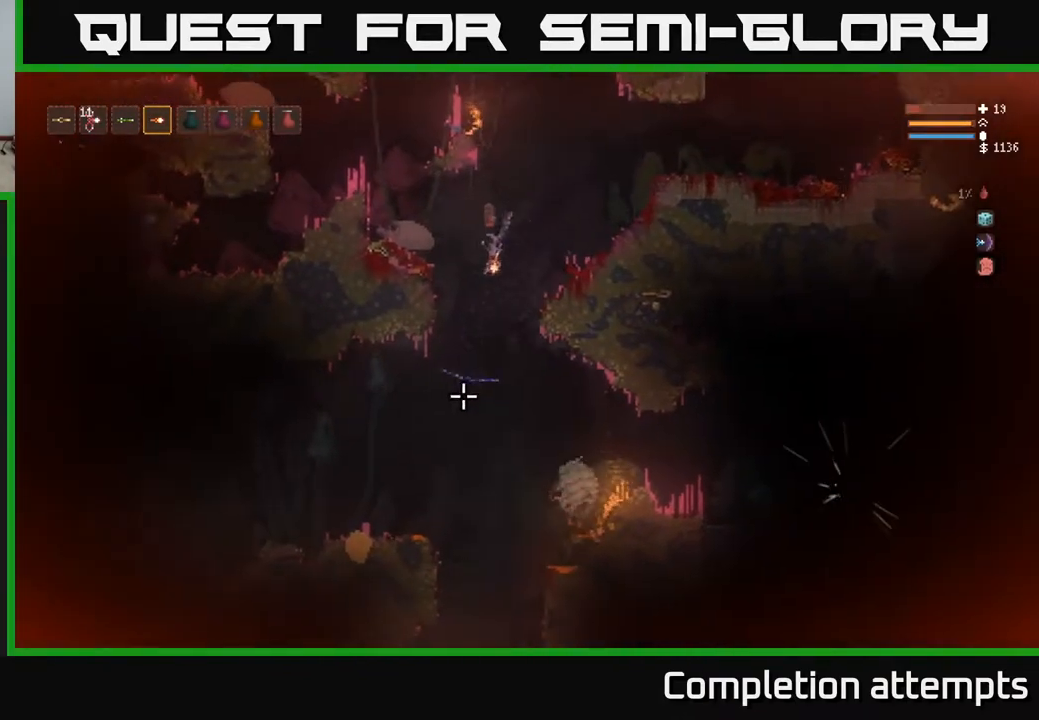
{"buttons": [], "left_stick": "left", "right_stick": "down", "events": [[317, "L2", "down"], [450, "L2", "up"]]}
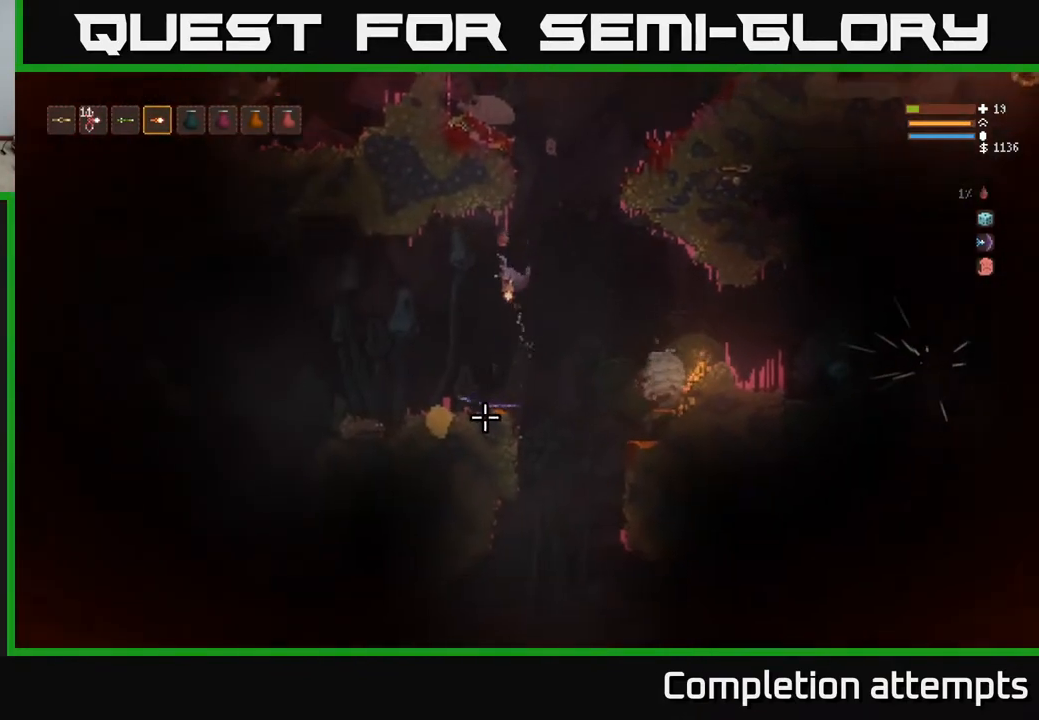
{"buttons": [], "left_stick": "center", "right_stick": "down-left", "events": [[250, "right_stick", "down-left"], [467, "left_stick", "center"]]}
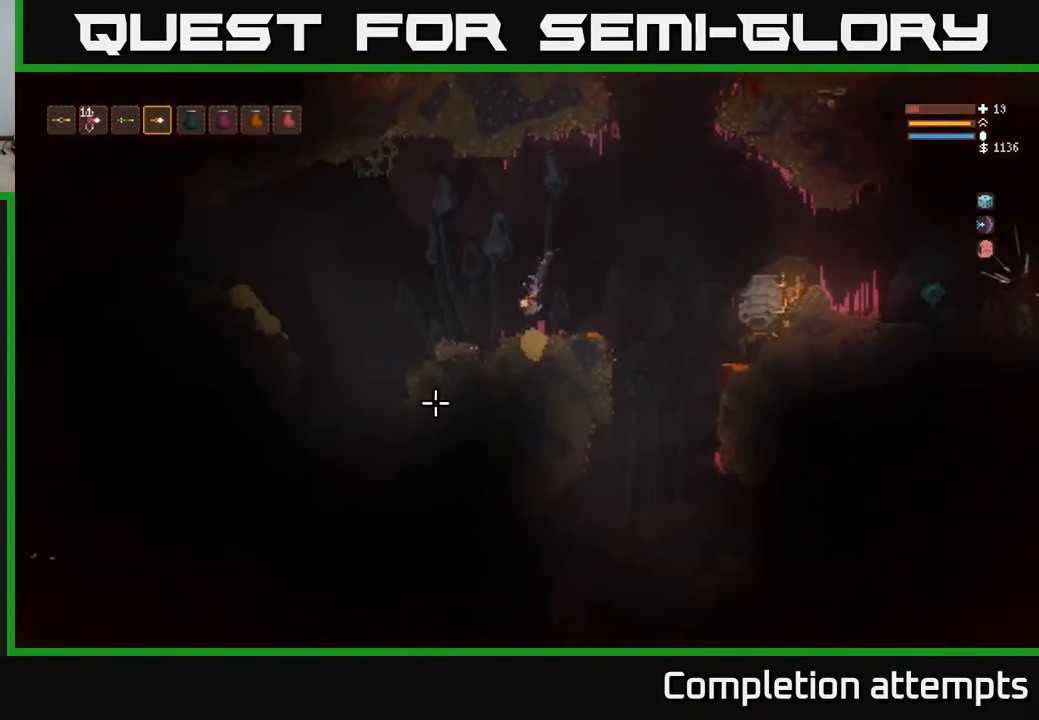
{"buttons": [], "left_stick": "center", "right_stick": "down-right", "events": [[200, "right_stick", "down"], [300, "left_stick", "left"], [300, "right_stick", "down-right"], [350, "left_stick", "center"]]}
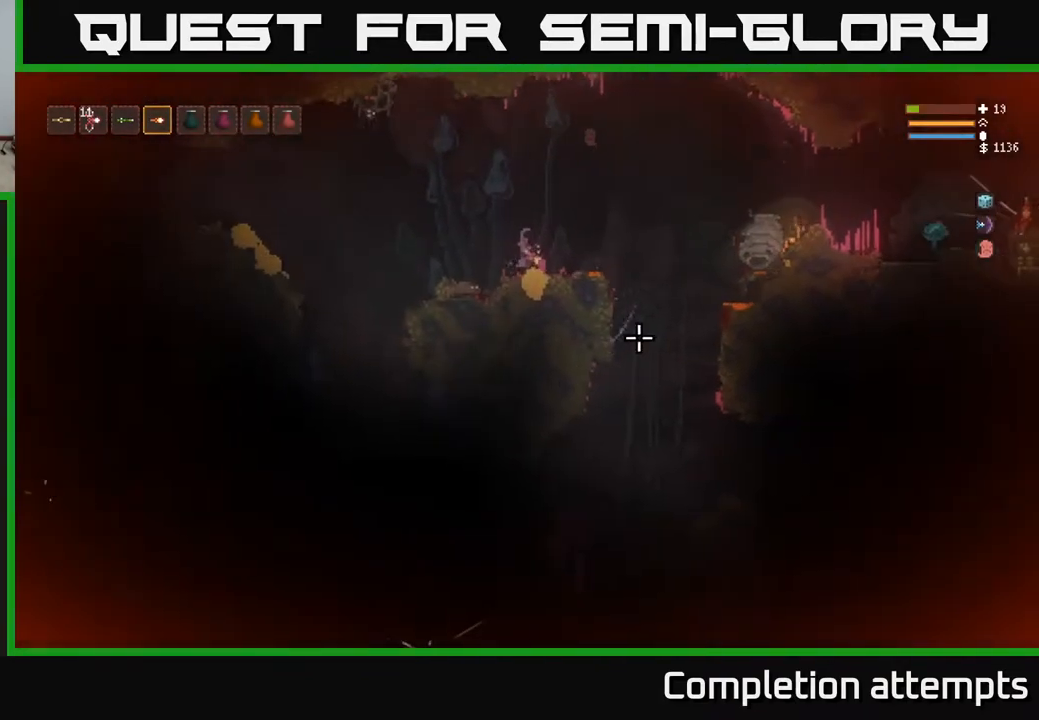
{"buttons": [], "left_stick": "center", "right_stick": "down-right", "events": [[250, "left_stick", "left"], [300, "left_stick", "center"]]}
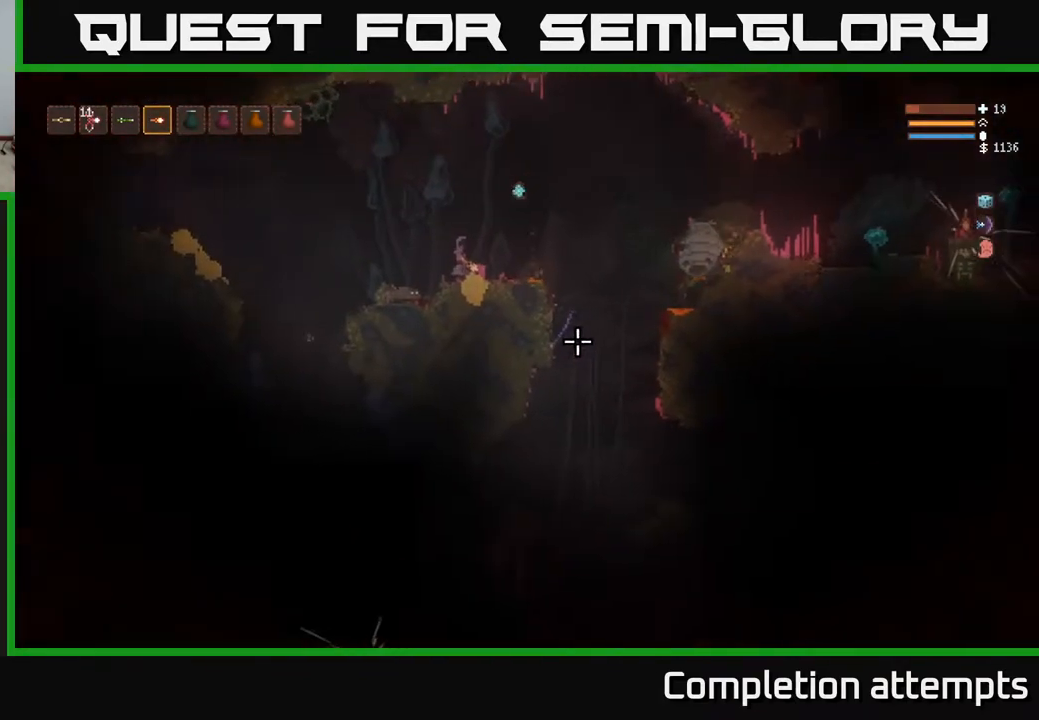
{"buttons": [], "left_stick": "center", "right_stick": "down", "events": [[233, "right_stick", "down"]]}
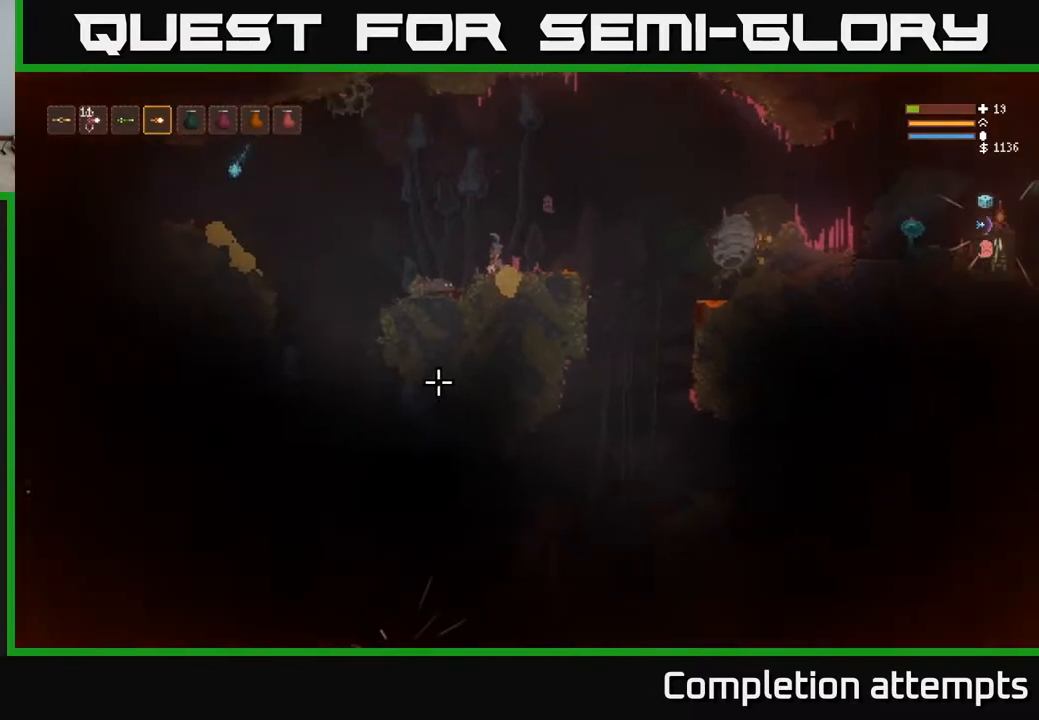
{"buttons": [], "left_stick": "center", "right_stick": "up-left", "events": [[100, "left_stick", "left"], [117, "right_stick", "down-right"], [167, "left_stick", "center"], [500, "right_stick", "up-left"]]}
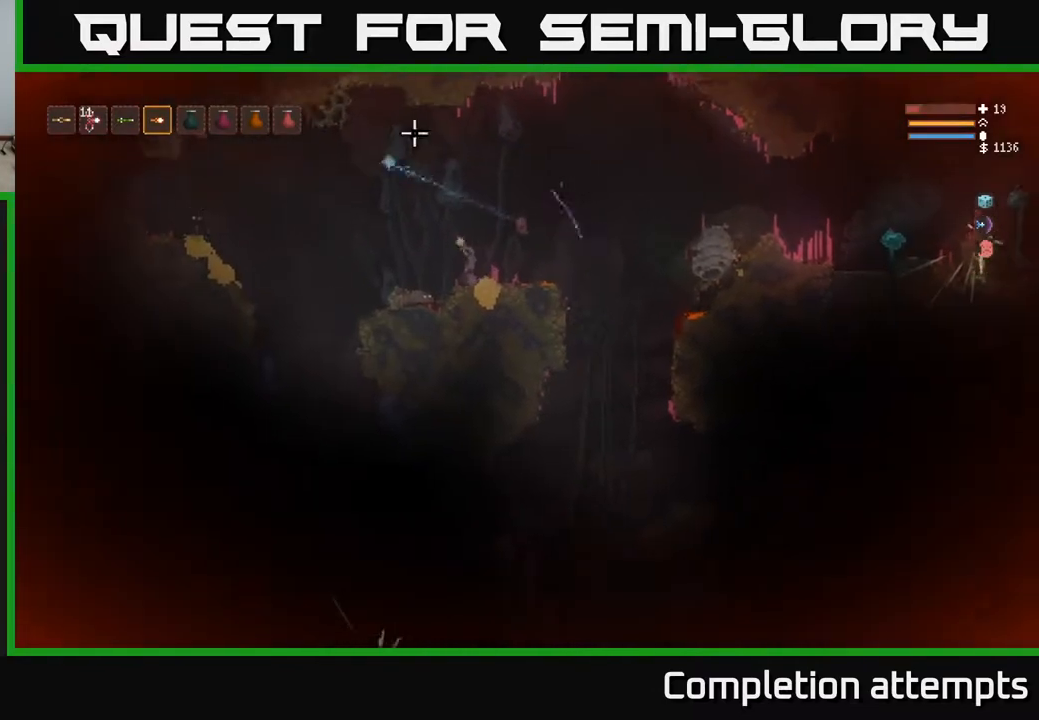
{"buttons": ["R2"], "left_stick": "center", "right_stick": "up-left", "events": [[83, "R2", "down"]]}
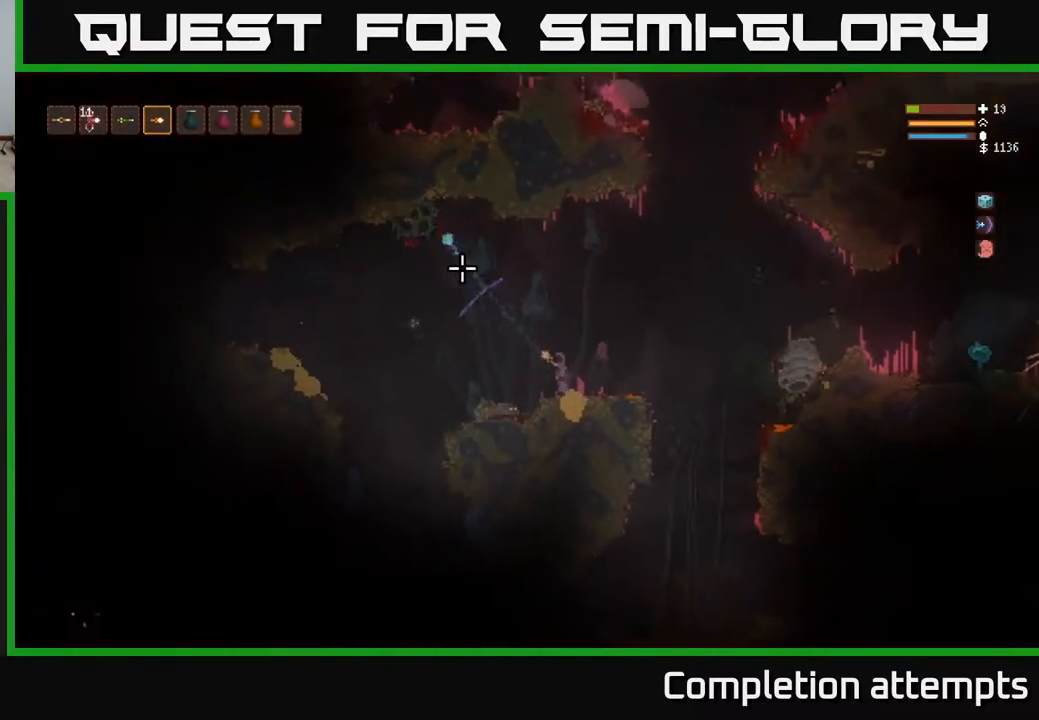
{"buttons": ["R2"], "left_stick": "center", "right_stick": "up-left", "events": []}
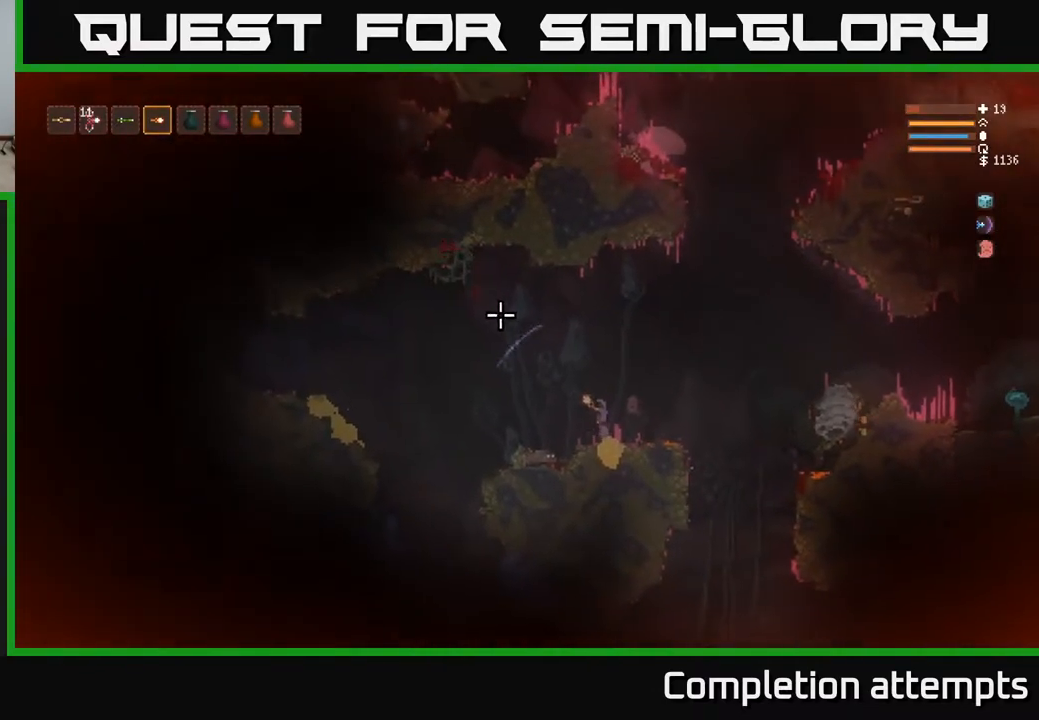
{"buttons": ["R2"], "left_stick": "center", "right_stick": "up-left", "events": []}